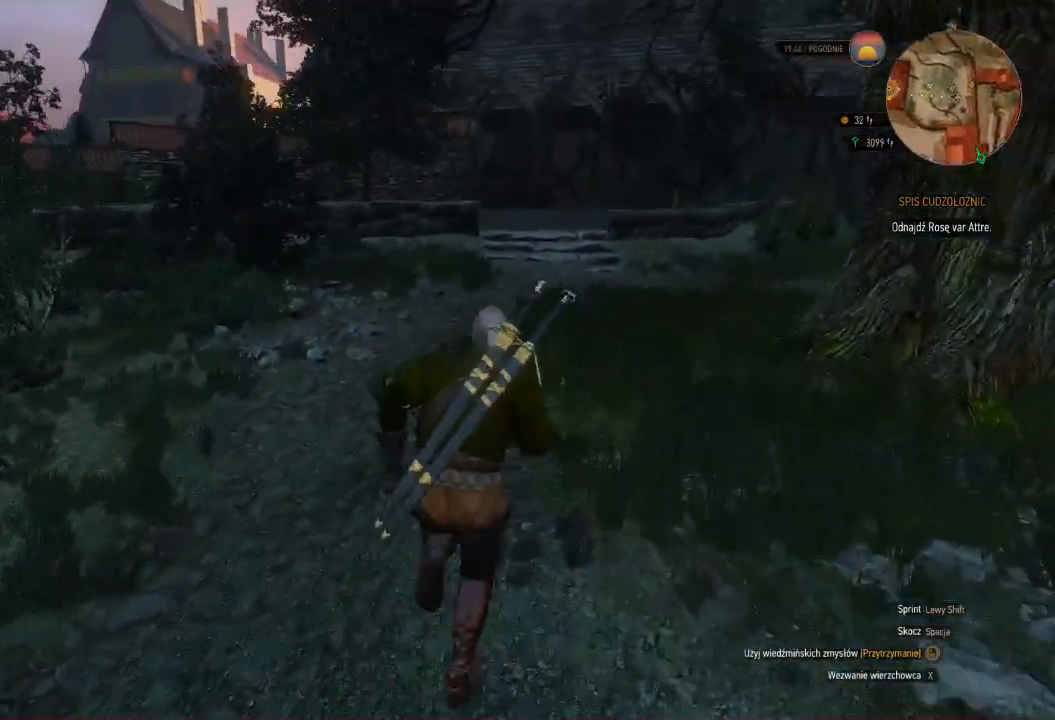
Gameplay with keyboard and mouse; each line is a JSON object with the keys and mouse buttons held at the frame after it. "events" lists presses ("down") and releases ("up") of "a", "ctrl", "d", "e", "q", "s", "shift", "space", "w", "mouse_left", "mouse_wheel", "mouse_right", "mouse_mb4" and "mouse_mb5" between this image and that frame as [ms after this image, input, new state], when the widget could be followed in between. "mouse_left", "mouse_wheel", "mouse_right", "mouse_mb4", "mouse_mb5" = the "left", "wheel", "right", "mb4", "mb5" buttons of the "mouse" list. No other keys are recorded. "wheel" means that the mouse wheel is clicked or scrolled. Mouse movement is not recorded.
{"keys": ["d", "shift", "w"], "mouse": [], "events": [[360, "d", "down"]]}
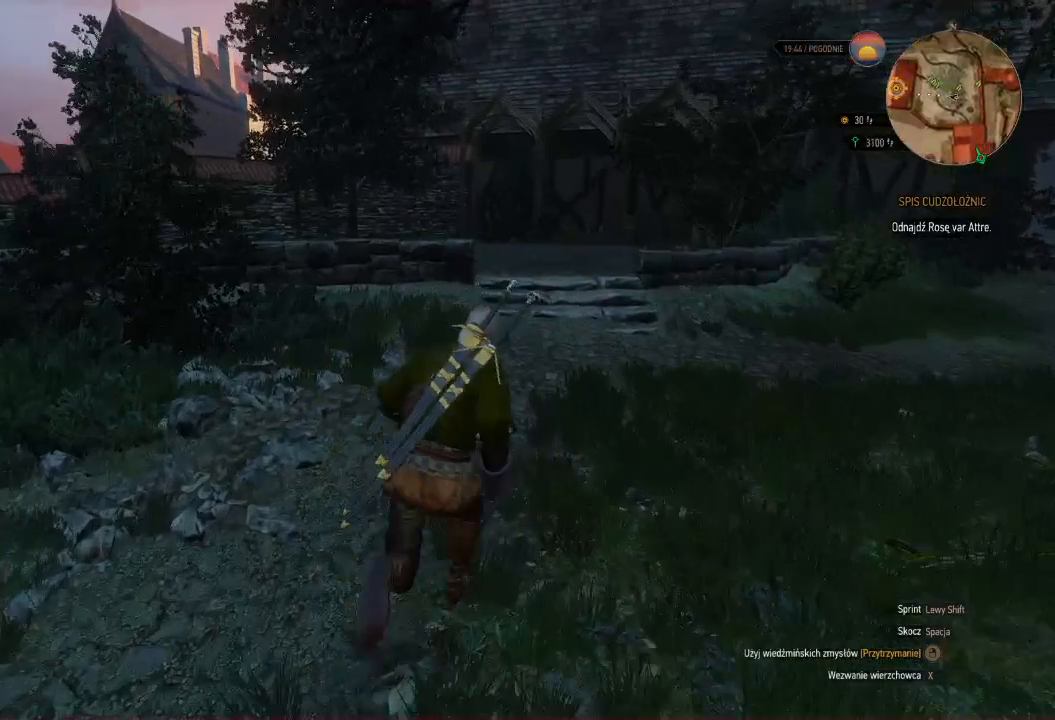
{"keys": ["shift", "w"], "mouse": [], "events": [[220, "d", "up"]]}
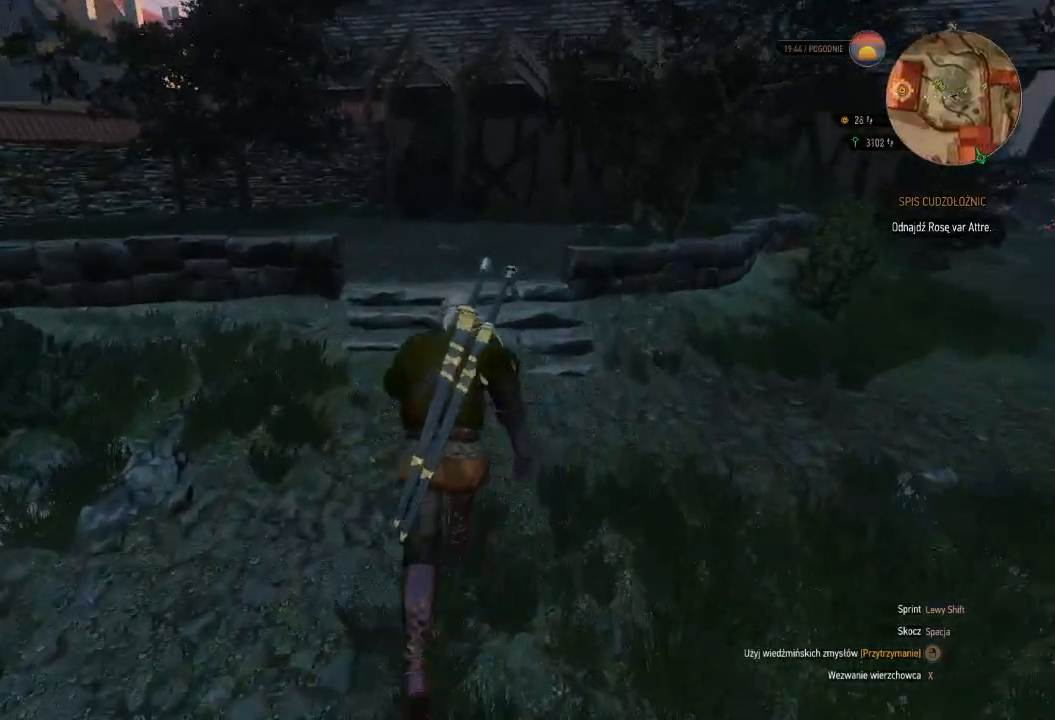
{"keys": ["w"], "mouse": [], "events": [[180, "shift", "up"]]}
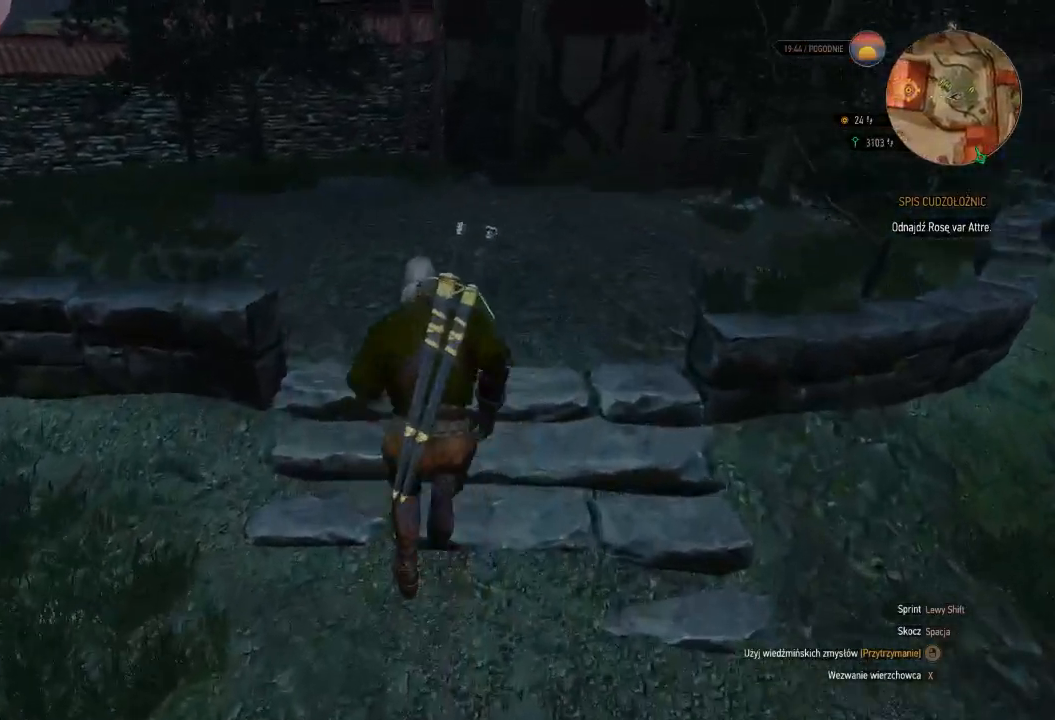
{"keys": ["w"], "mouse": ["right"], "events": [[480, "mouse_right", "down"]]}
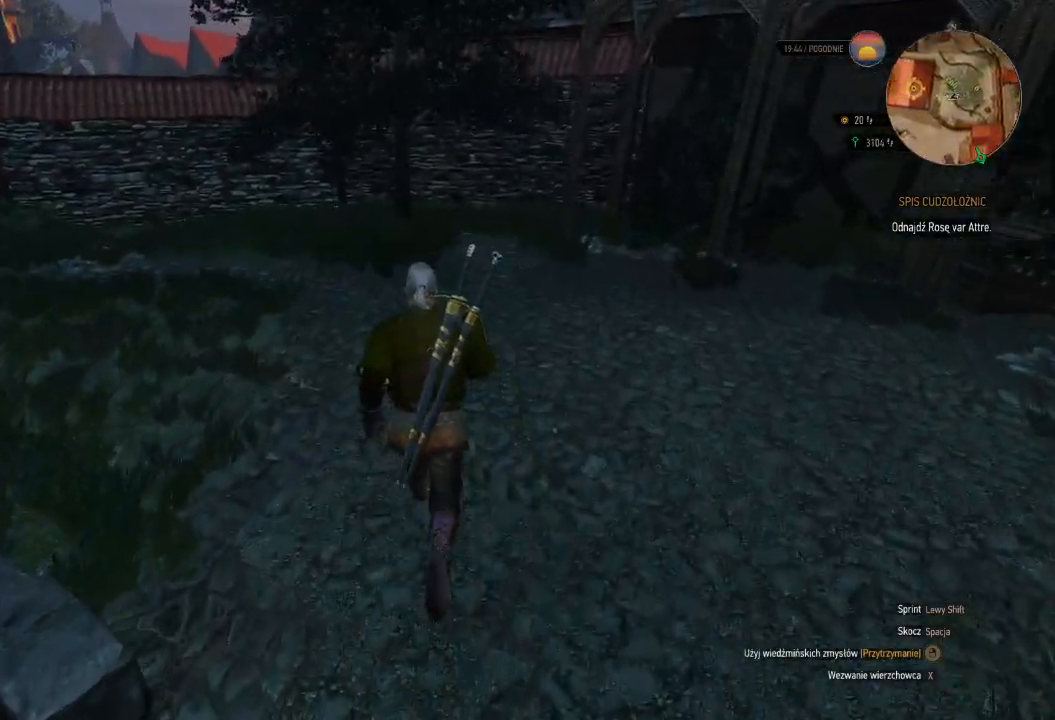
{"keys": ["w"], "mouse": ["right"], "events": []}
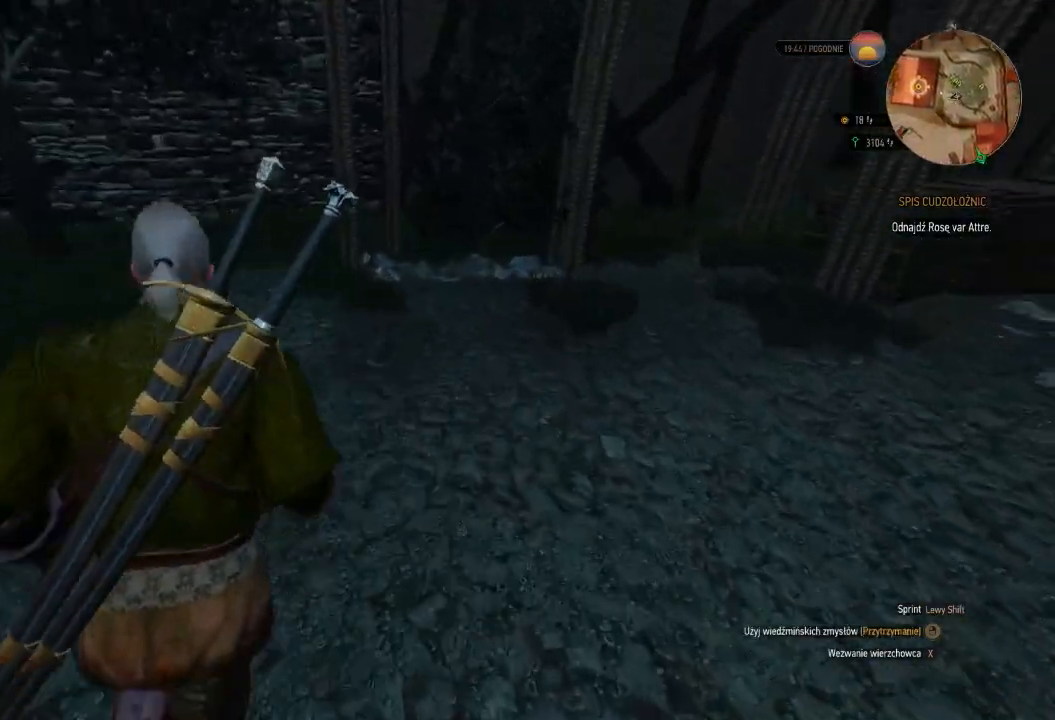
{"keys": ["d", "w"], "mouse": ["right"], "events": [[380, "d", "down"]]}
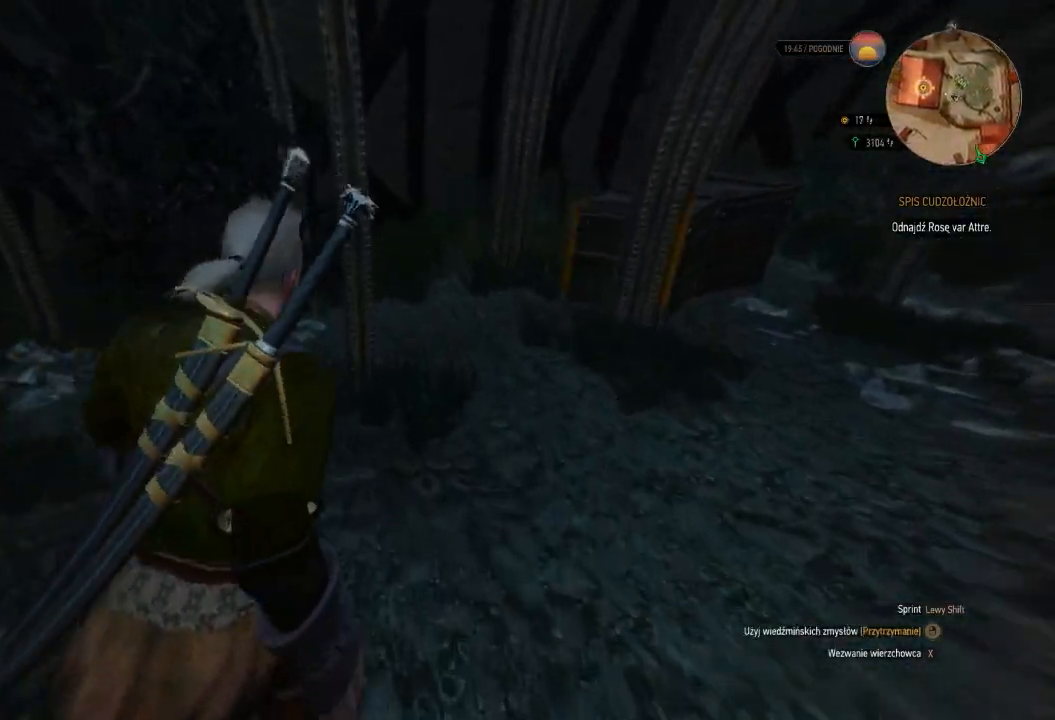
{"keys": ["d", "w"], "mouse": ["right"], "events": []}
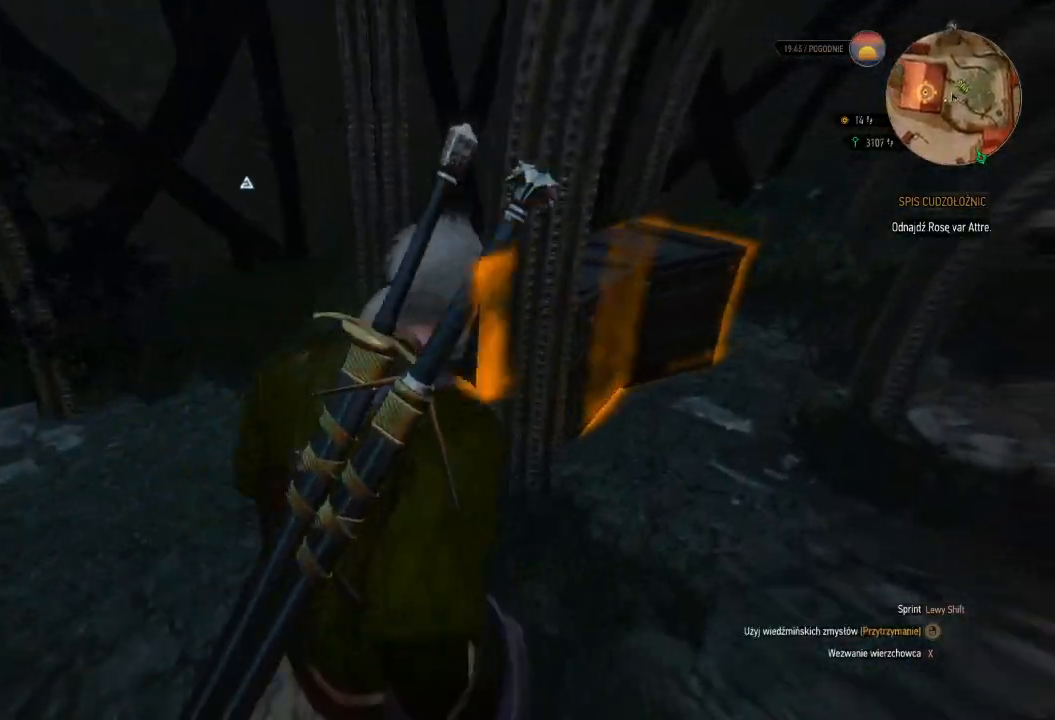
{"keys": ["e"], "mouse": [], "events": [[180, "d", "up"], [280, "mouse_right", "up"], [320, "w", "up"], [480, "e", "down"]]}
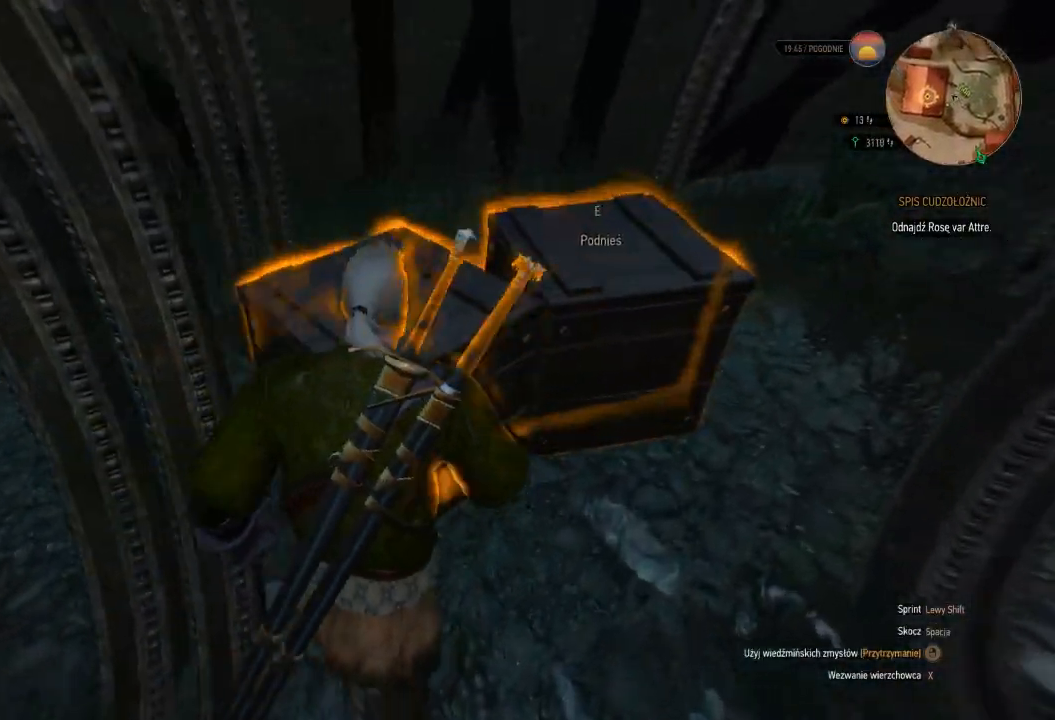
{"keys": ["e"], "mouse": [], "events": [[100, "e", "up"], [220, "e", "down"], [340, "e", "up"], [440, "e", "down"]]}
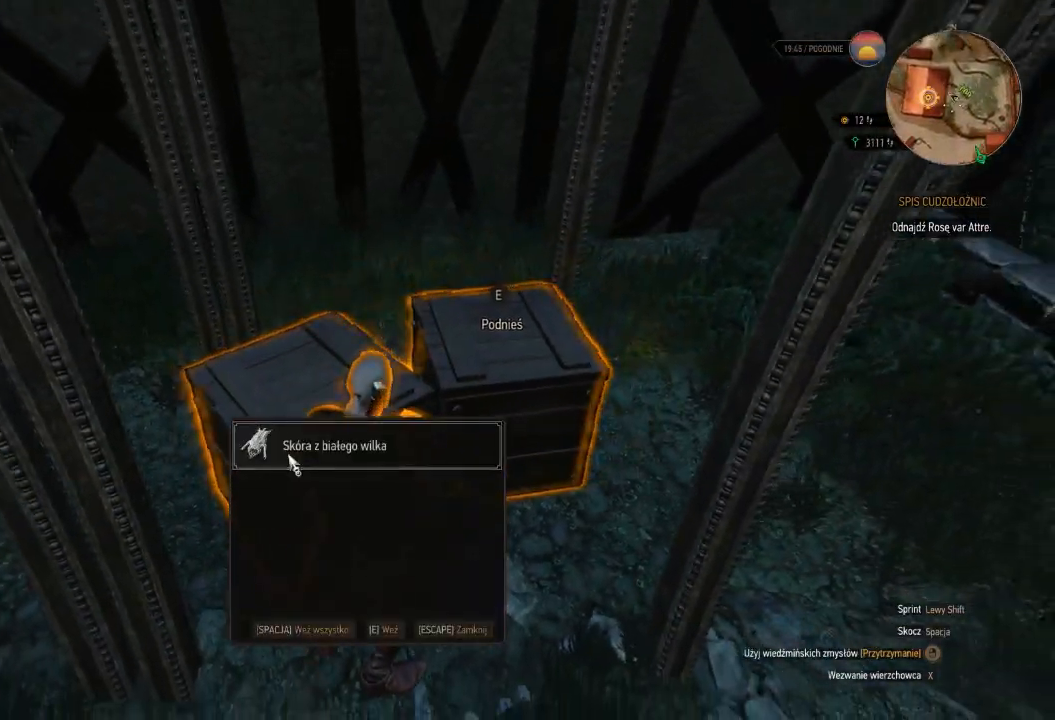
{"keys": [], "mouse": [], "events": [[40, "e", "up"], [120, "e", "down"], [220, "e", "up"], [320, "e", "down"], [420, "e", "up"]]}
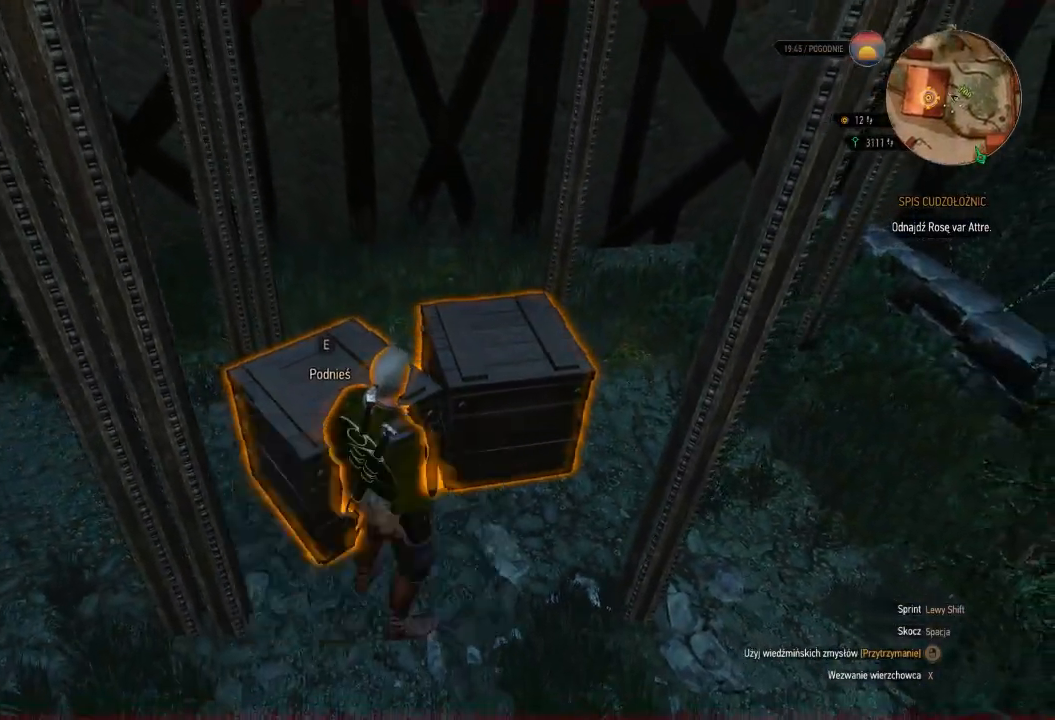
{"keys": ["a", "w"], "mouse": [], "events": [[40, "e", "down"], [160, "e", "up"], [340, "a", "down"], [400, "w", "down"]]}
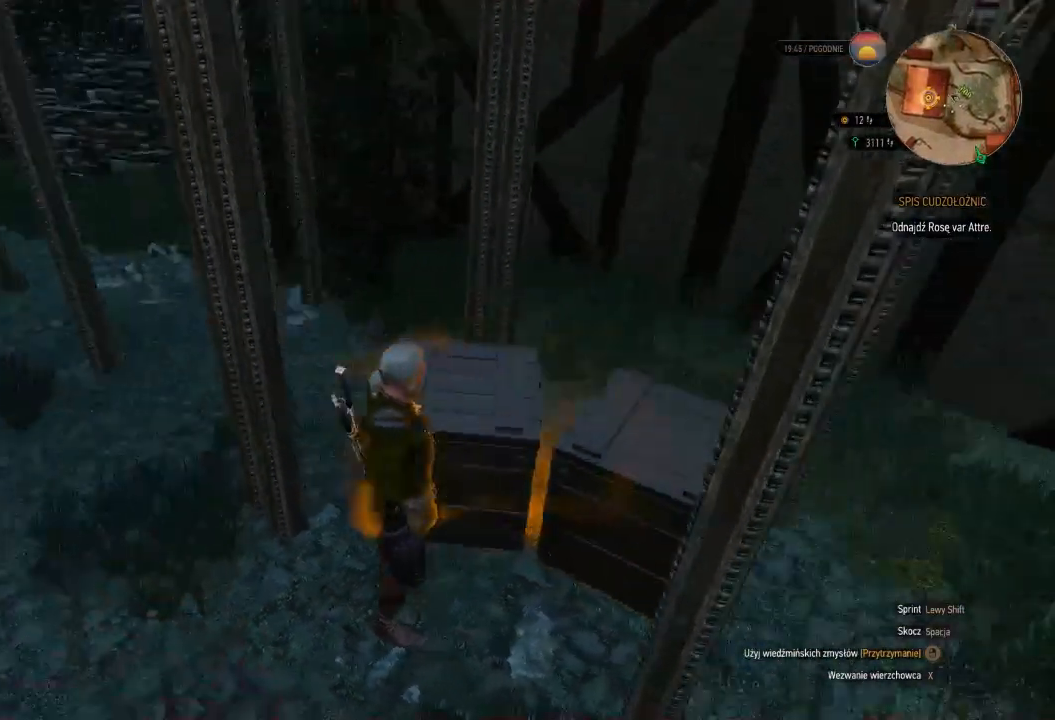
{"keys": ["a", "shift", "w"], "mouse": [], "events": [[200, "shift", "down"]]}
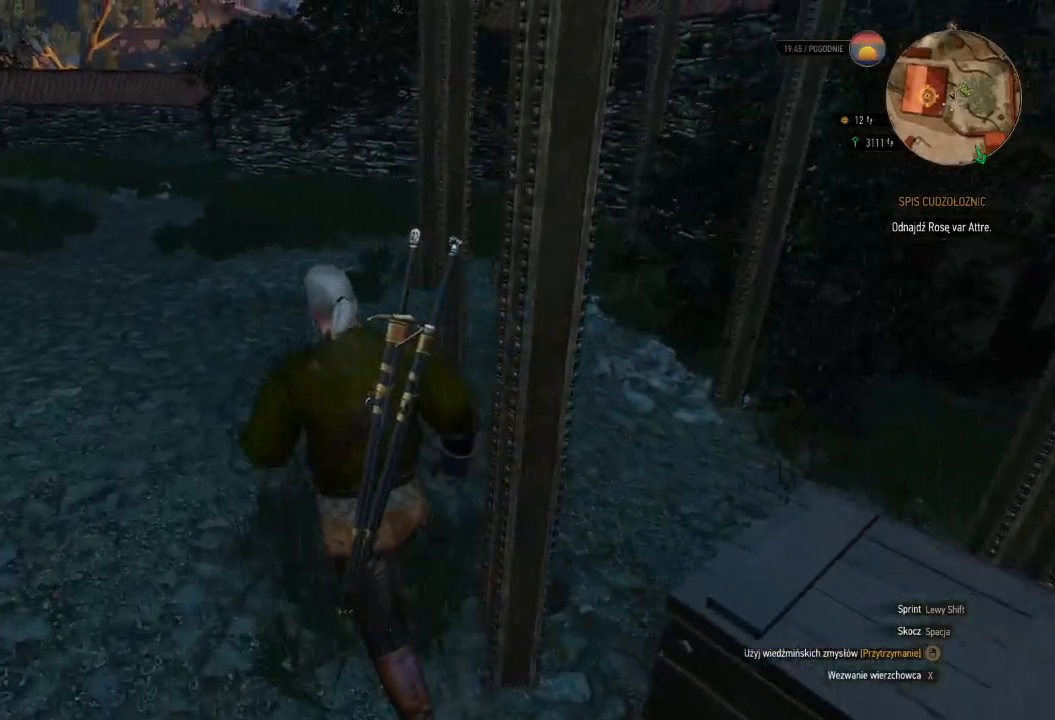
{"keys": ["a", "w"], "mouse": [], "events": [[220, "shift", "up"]]}
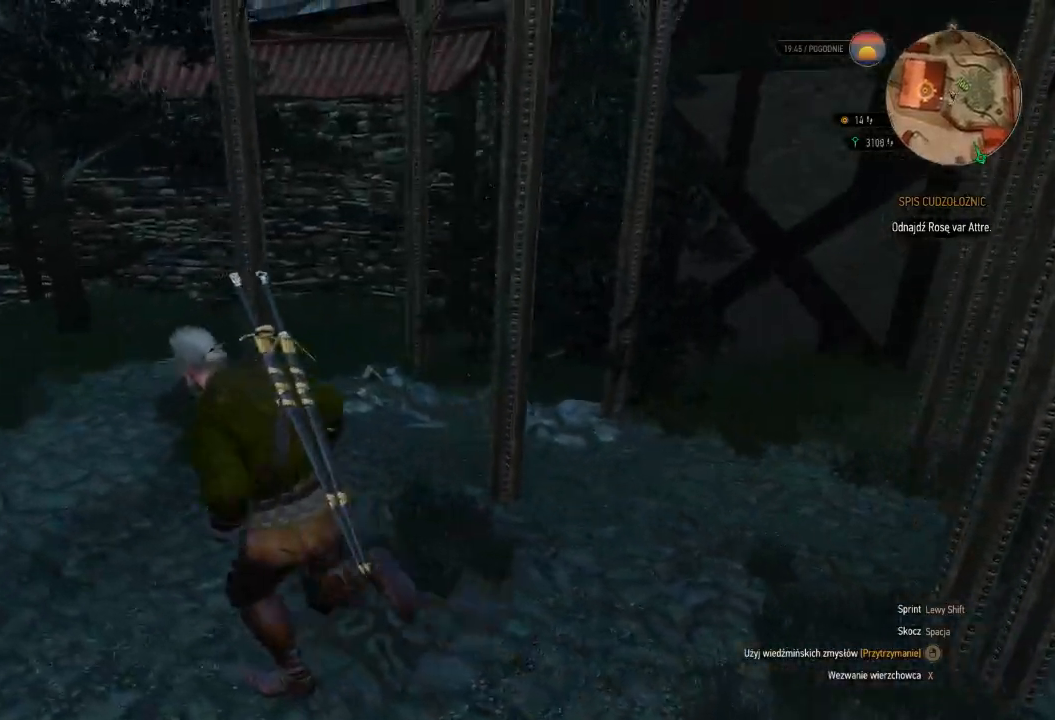
{"keys": ["a"], "mouse": ["right"], "events": [[300, "w", "up"], [360, "mouse_right", "down"]]}
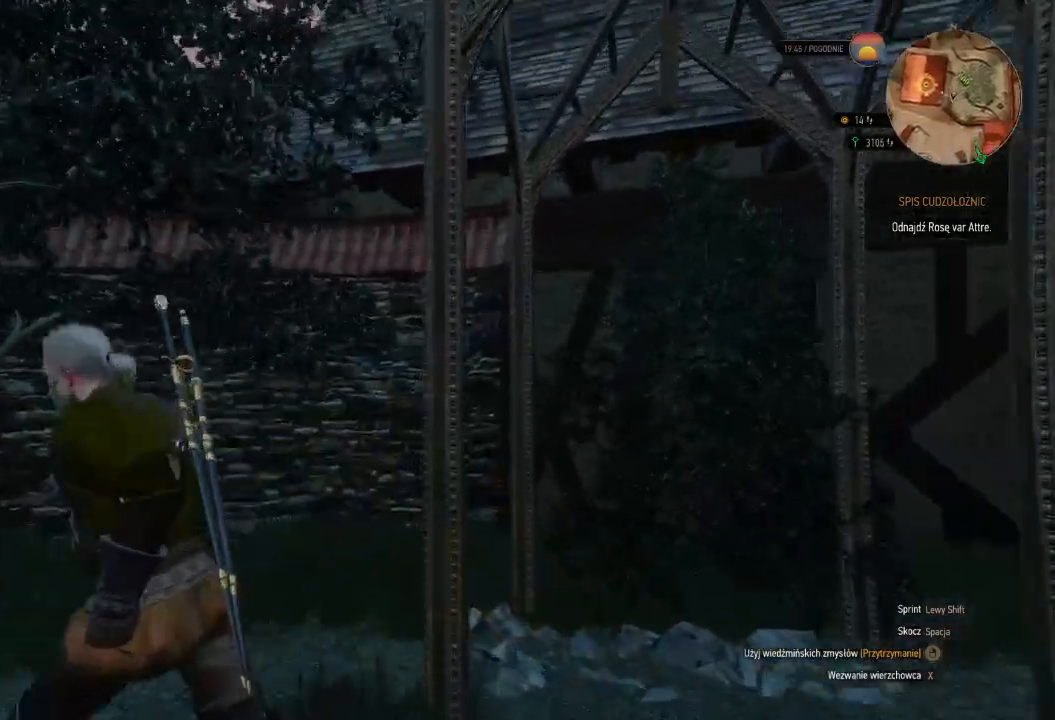
{"keys": ["w"], "mouse": ["right"], "events": [[400, "w", "down"], [460, "a", "up"]]}
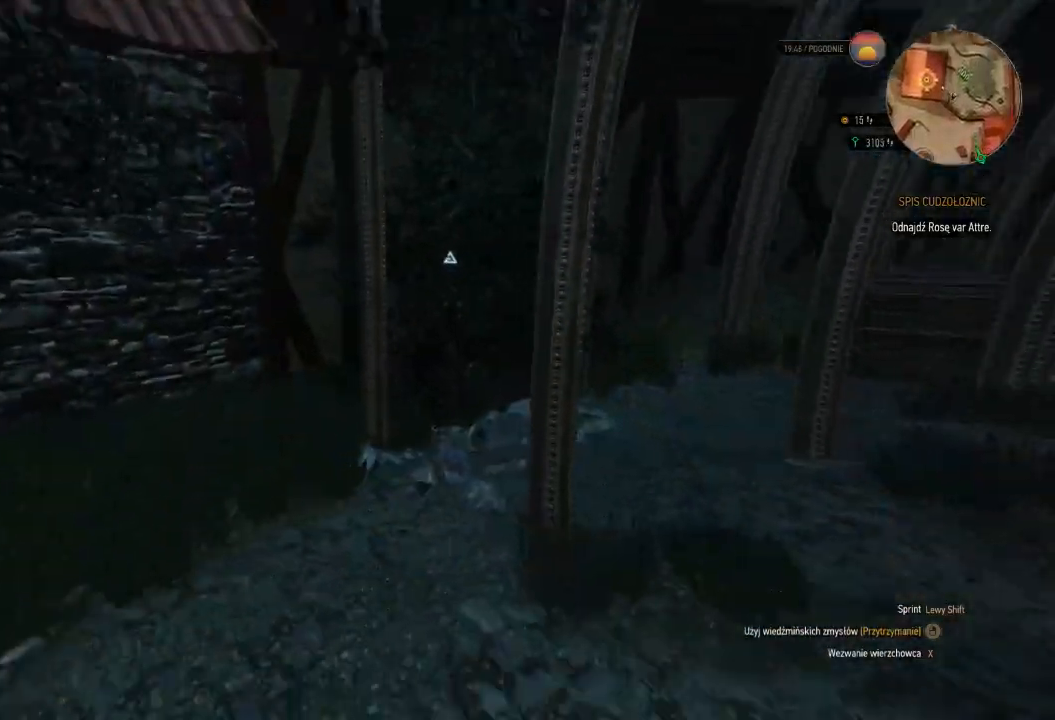
{"keys": ["w"], "mouse": ["right"], "events": [[260, "d", "down"], [420, "d", "up"]]}
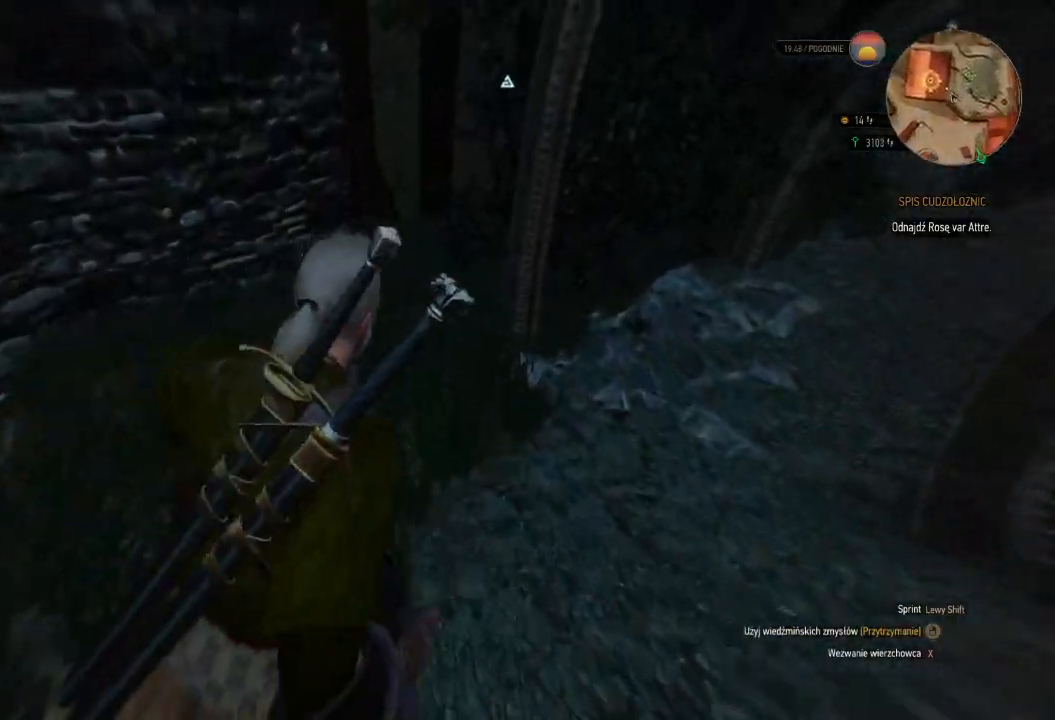
{"keys": ["d", "w"], "mouse": ["right"], "events": [[120, "d", "down"]]}
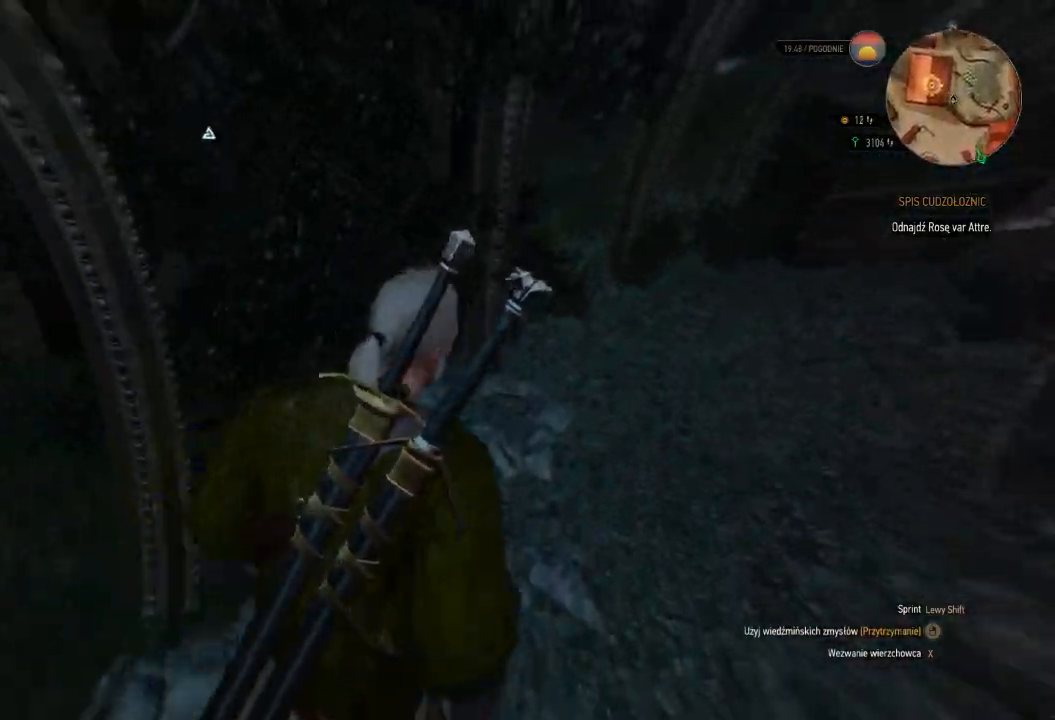
{"keys": ["w"], "mouse": ["right"], "events": [[320, "d", "up"]]}
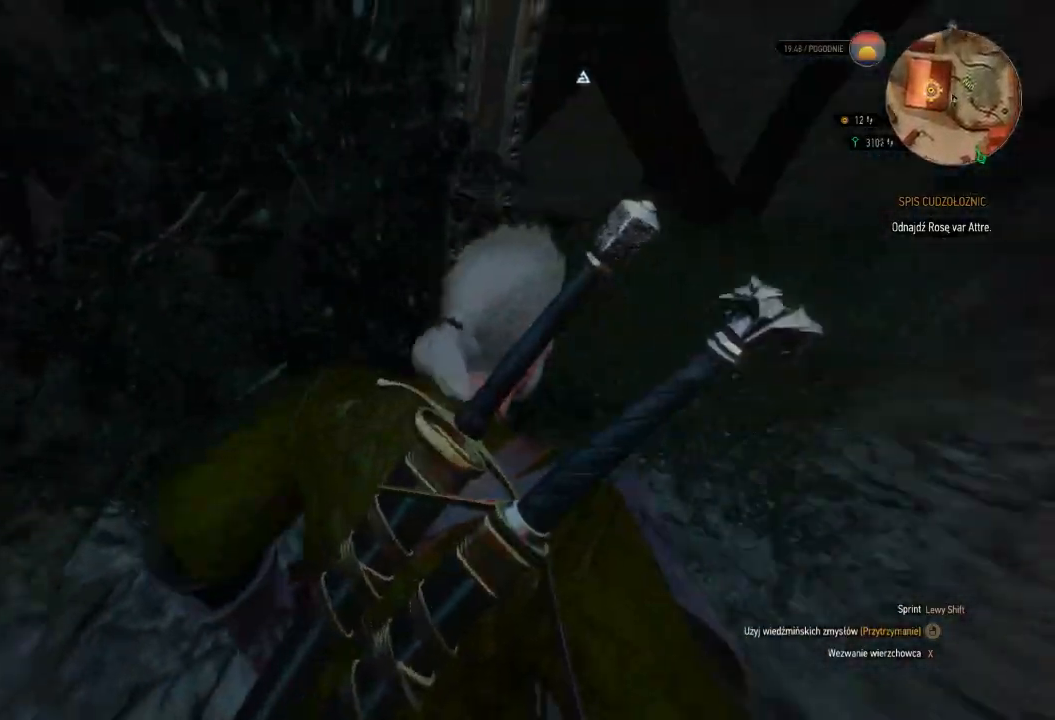
{"keys": ["a", "w"], "mouse": ["right"], "events": [[120, "a", "down"]]}
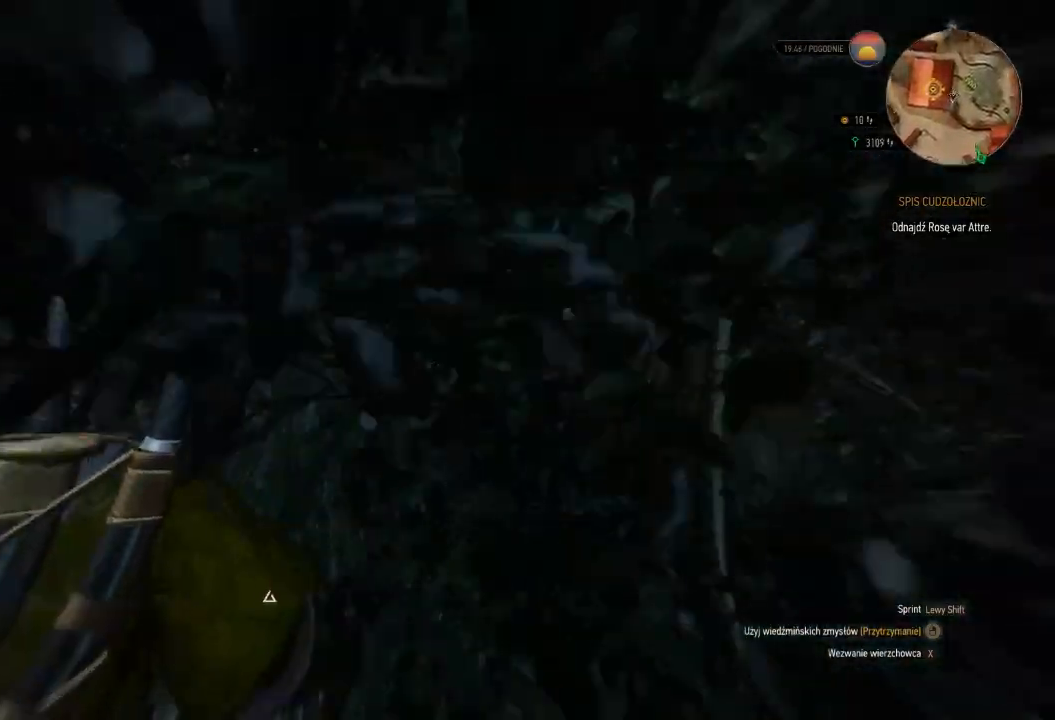
{"keys": ["a", "w"], "mouse": ["right"], "events": []}
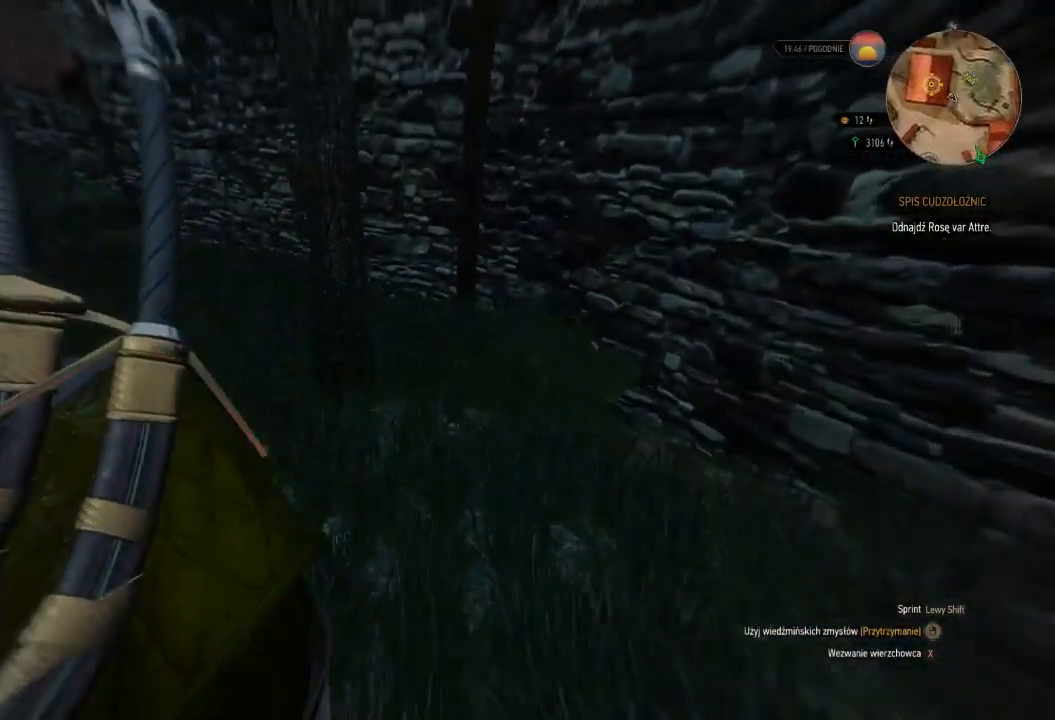
{"keys": ["a", "w"], "mouse": ["right"], "events": []}
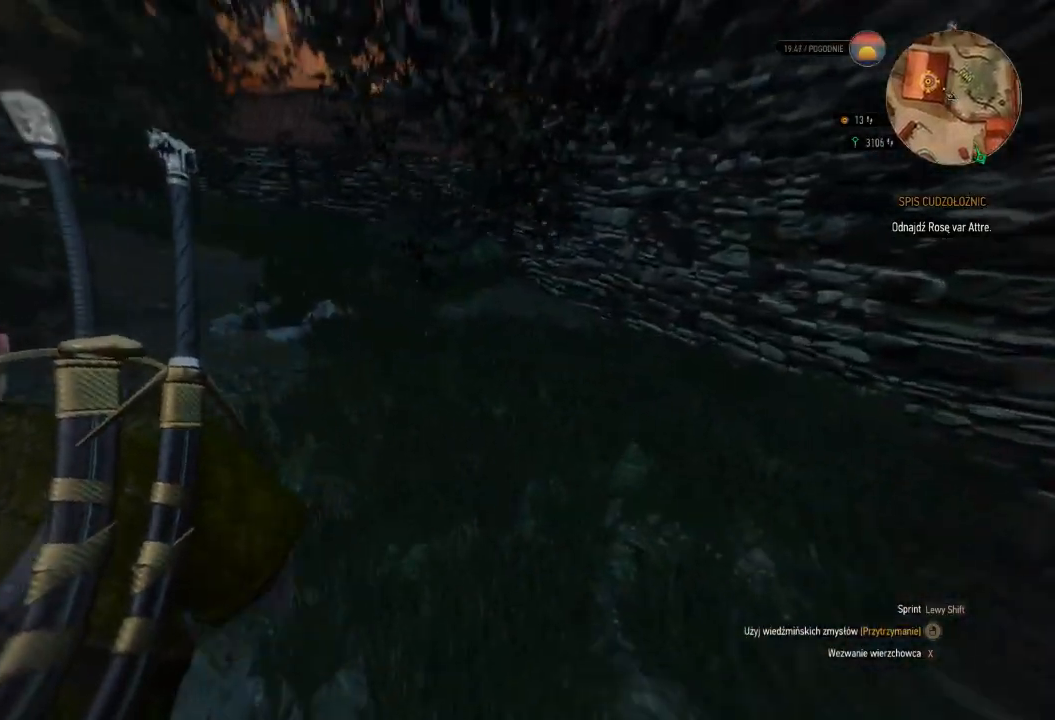
{"keys": ["w"], "mouse": ["right"], "events": [[260, "a", "up"]]}
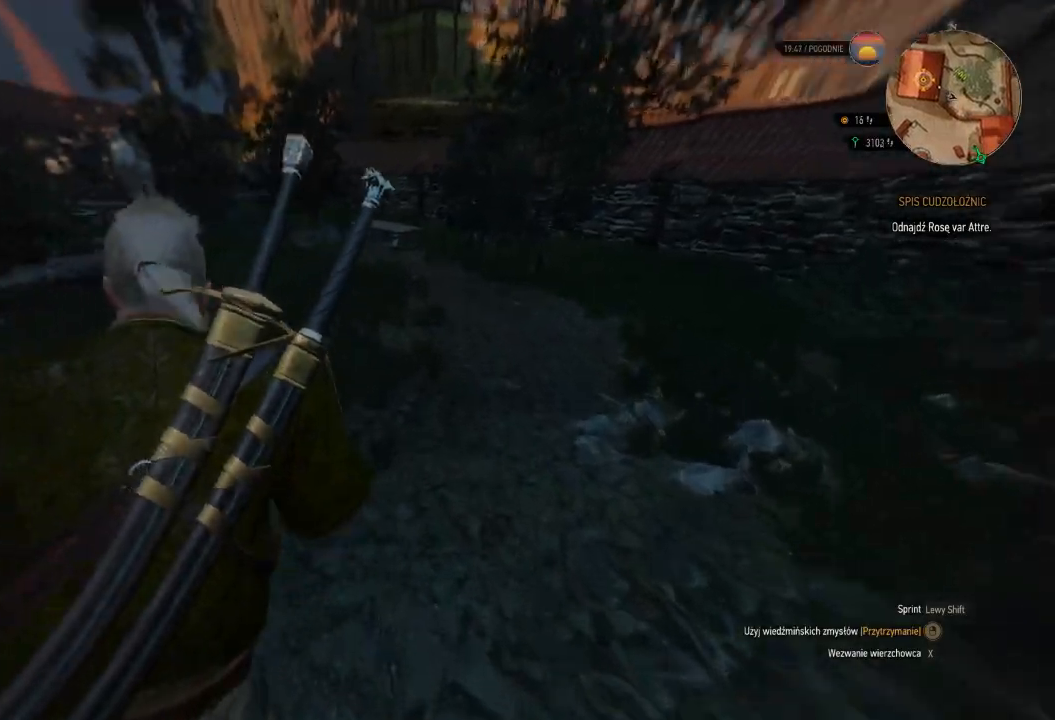
{"keys": ["w"], "mouse": ["right"], "events": []}
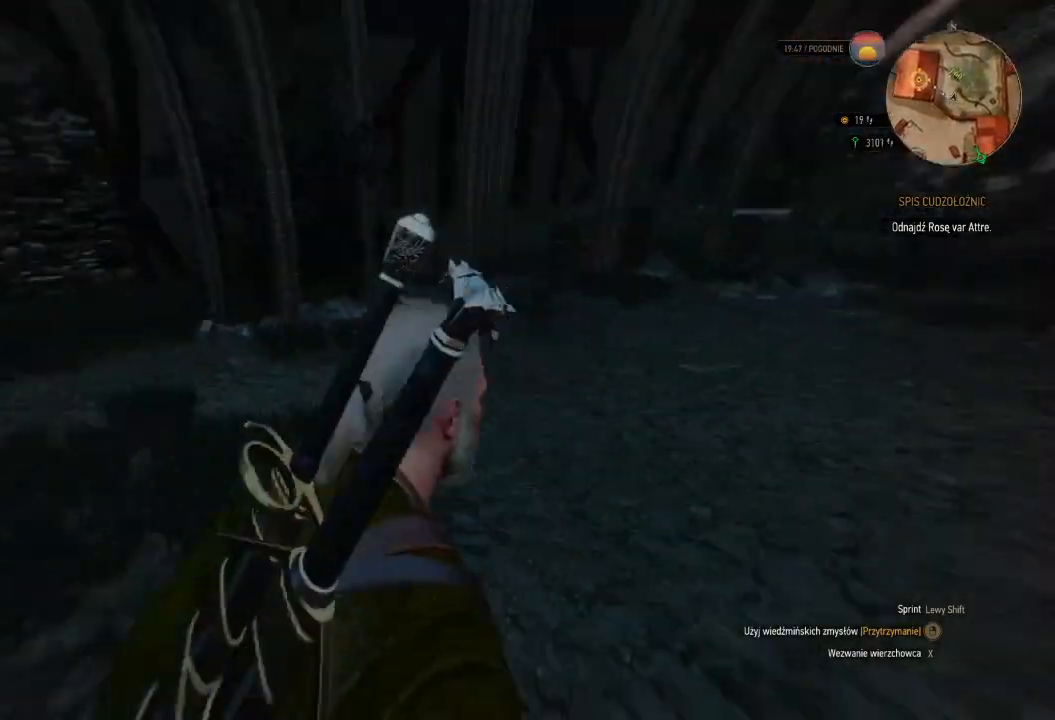
{"keys": ["d", "w"], "mouse": ["right"], "events": [[300, "d", "down"]]}
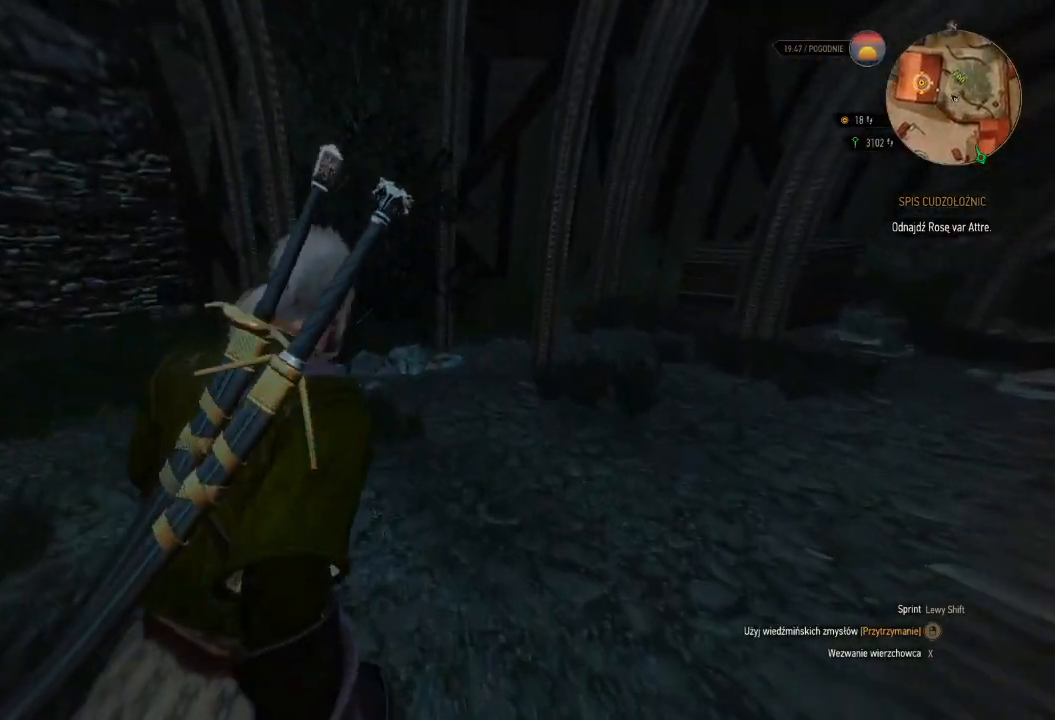
{"keys": ["d", "w"], "mouse": ["right"], "events": []}